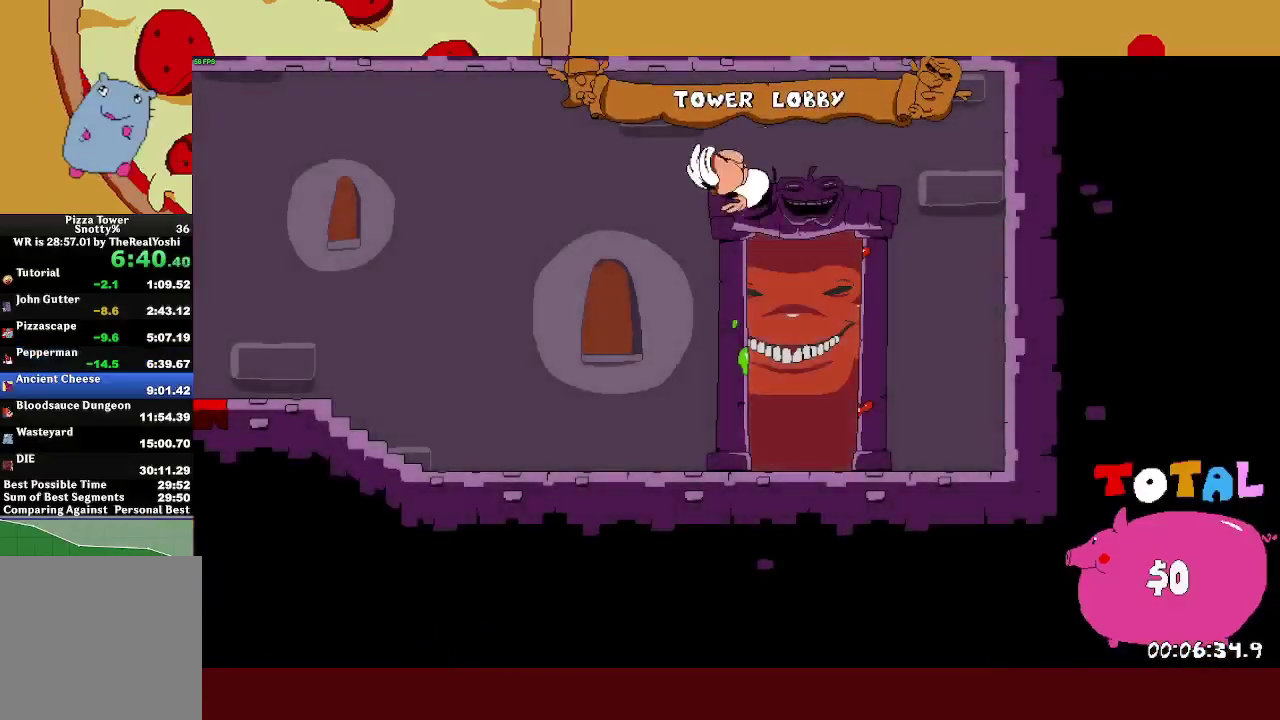
Gameplay with a controller (PlayStation layout); each line is a JSON object with the inputs held at the frame after it. "events" lists button and stick changes between this image and that frame as [ms after this image, input, new state], when the widget could be followed in between. Not read: R1 R3 right_stick.
{"buttons": ["R2"], "left_stick": "down-left", "events": []}
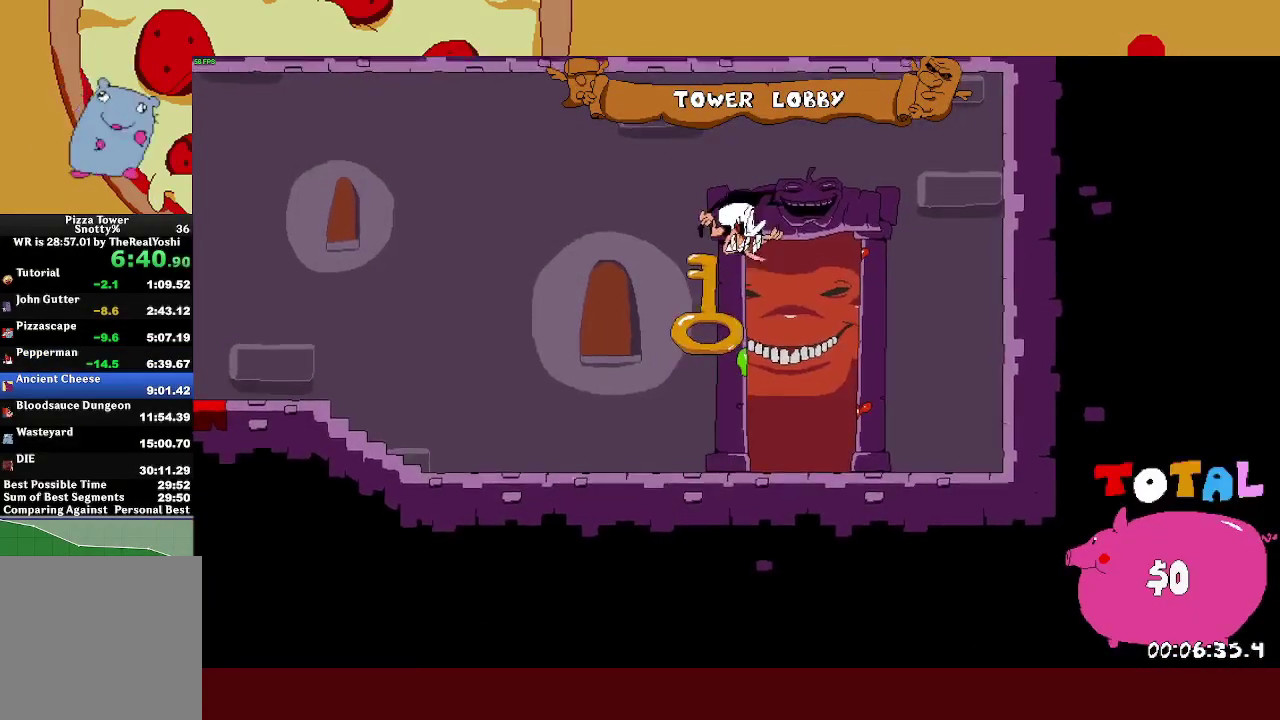
{"buttons": ["R2"], "left_stick": "down-left", "events": []}
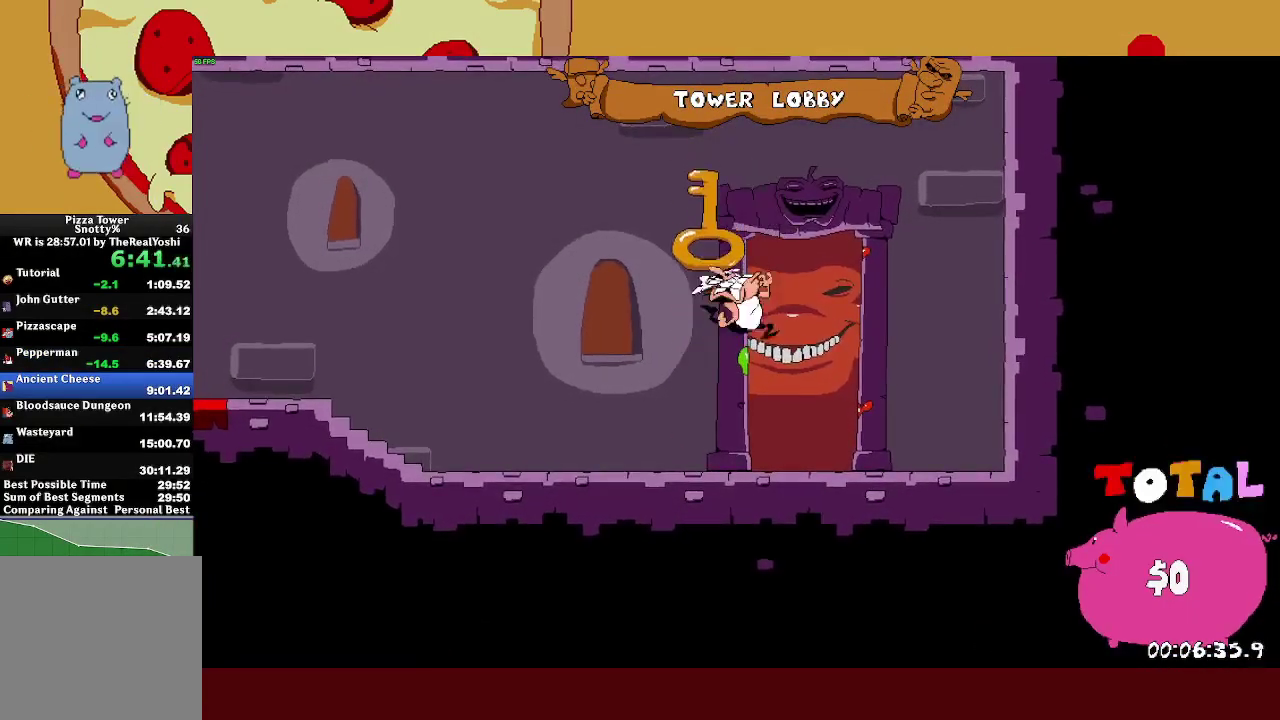
{"buttons": ["R2"], "left_stick": "down-left", "events": []}
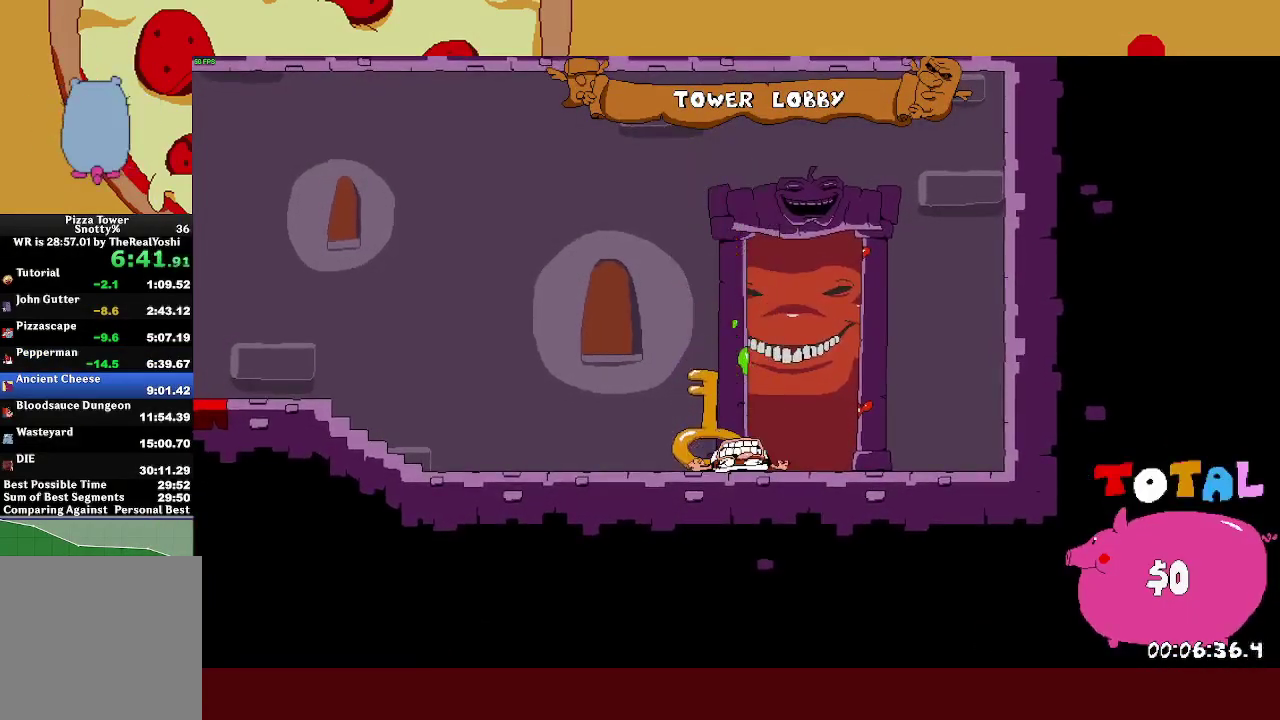
{"buttons": ["SQUARE", "L1", "R2"], "left_stick": "down-left", "events": [[450, "L1", "down"], [450, "SQUARE", "down"]]}
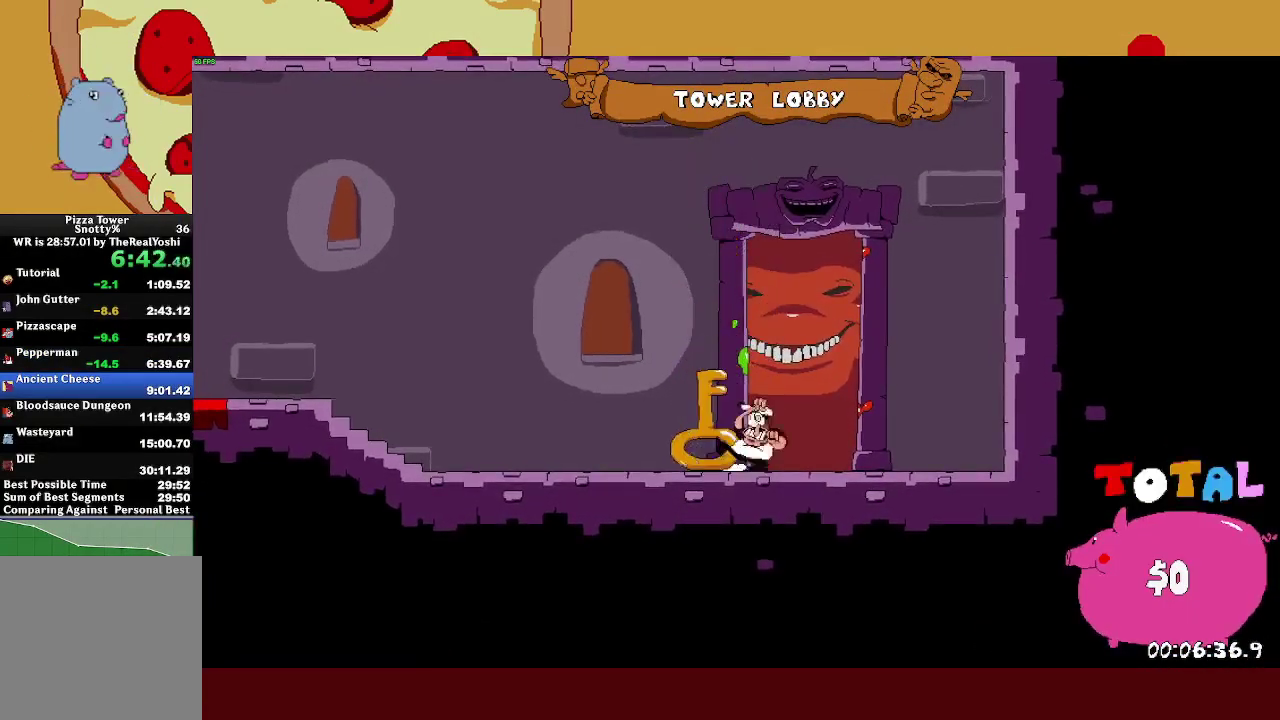
{"buttons": ["R2"], "left_stick": "down-left", "events": [[50, "SQUARE", "up"], [117, "L1", "up"]]}
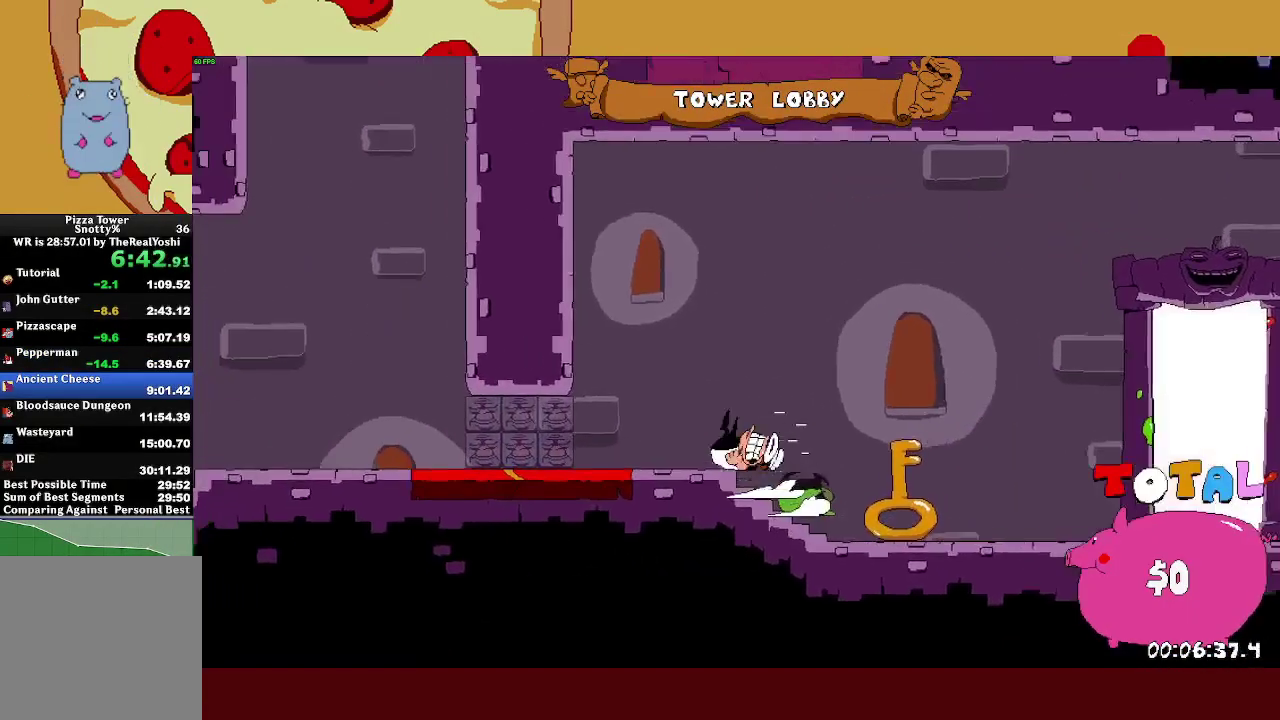
{"buttons": ["CROSS", "SQUARE", "R2"], "left_stick": "right", "events": [[250, "SQUARE", "down"], [283, "left_stick", "left"], [317, "SQUARE", "up"], [383, "SQUARE", "down"], [400, "left_stick", "right"], [483, "CROSS", "down"]]}
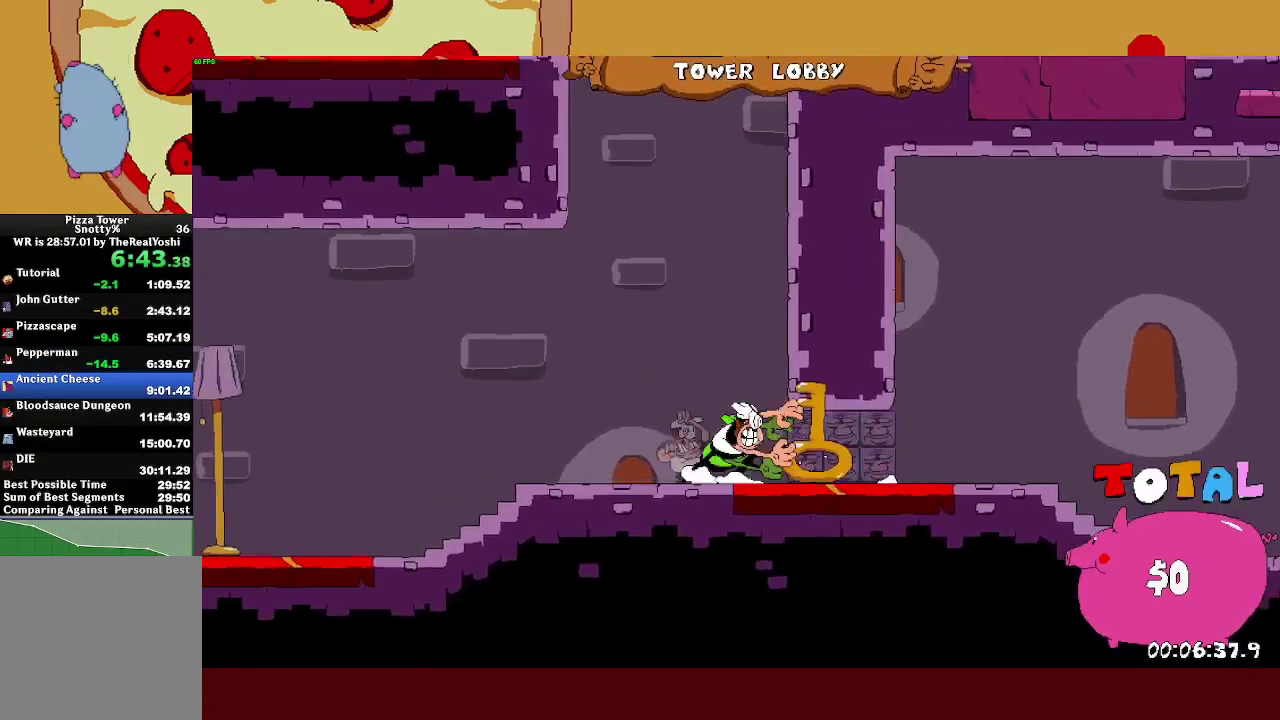
{"buttons": ["R2"], "left_stick": "right", "events": [[33, "SQUARE", "up"], [150, "CROSS", "up"]]}
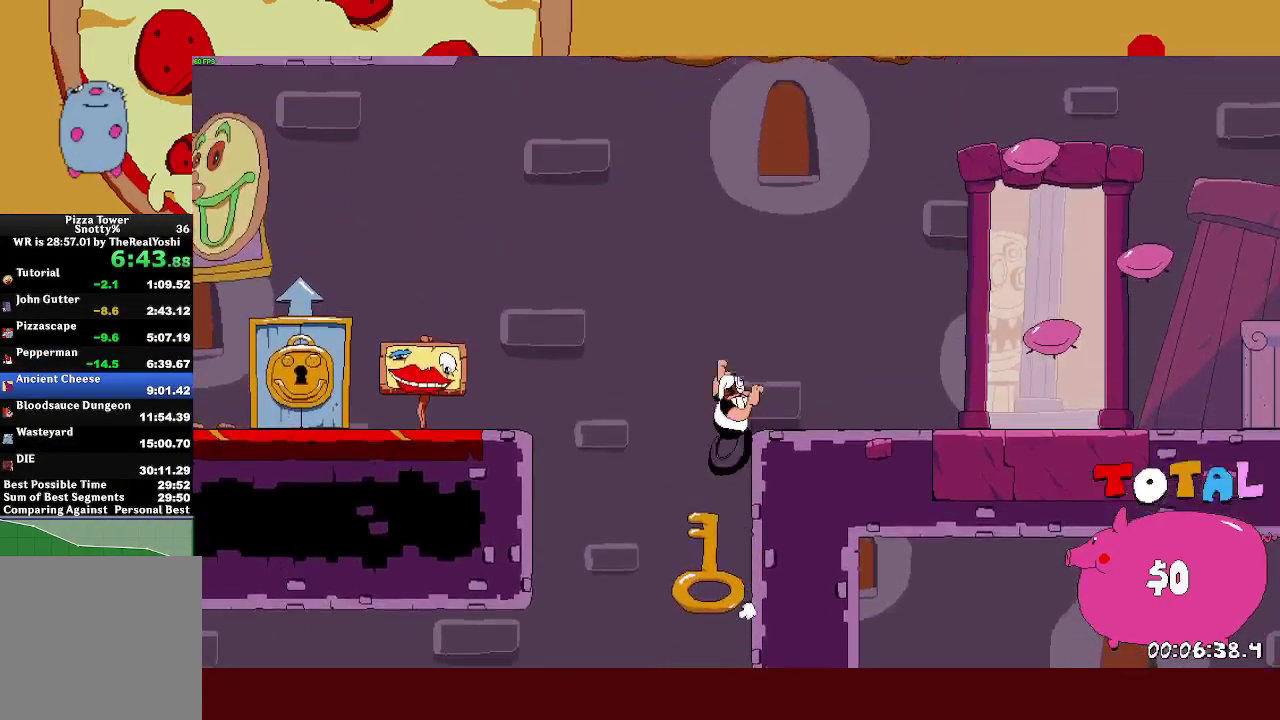
{"buttons": [], "left_stick": "center", "events": [[433, "R2", "up"], [467, "left_stick", "center"]]}
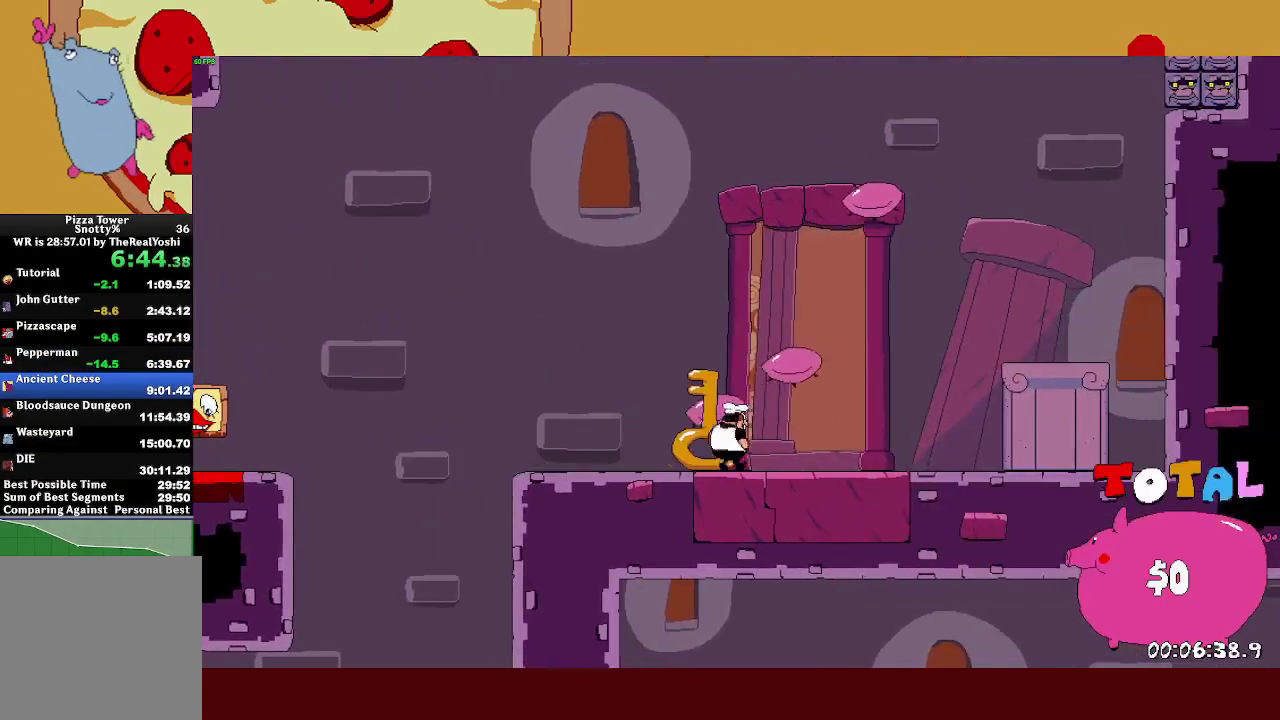
{"buttons": [], "left_stick": "center"}
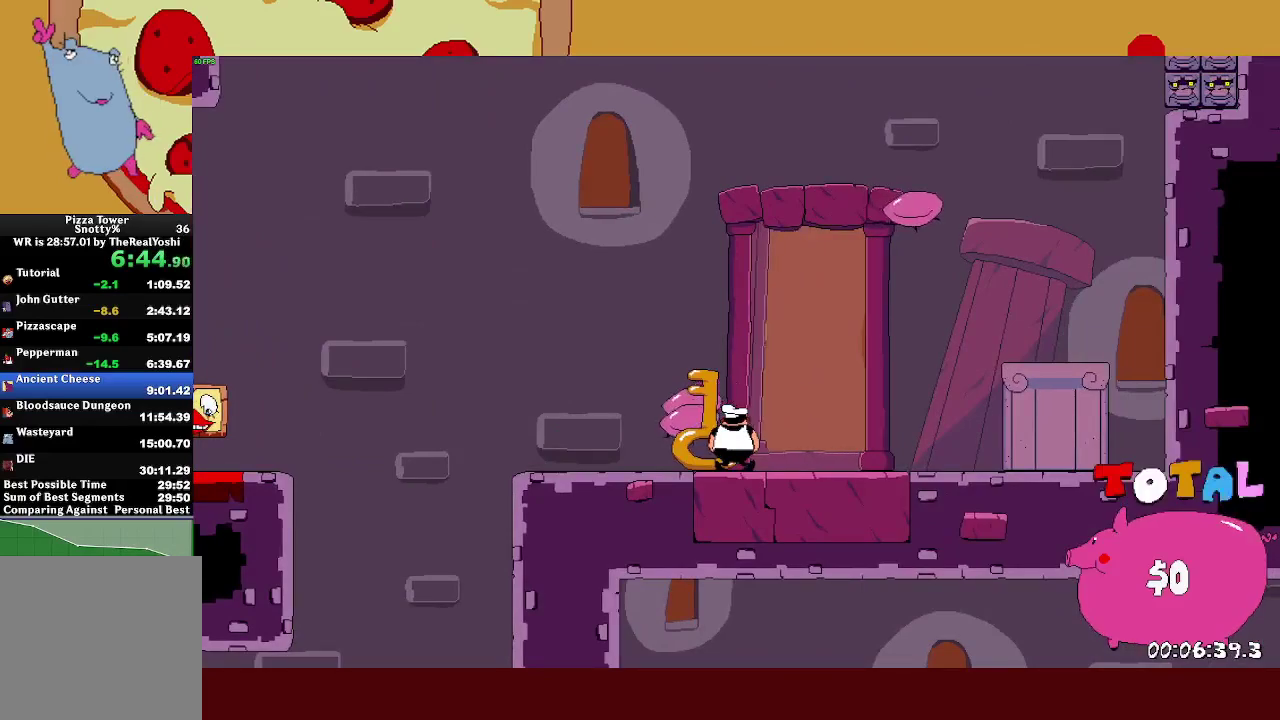
{"buttons": [], "left_stick": "center"}
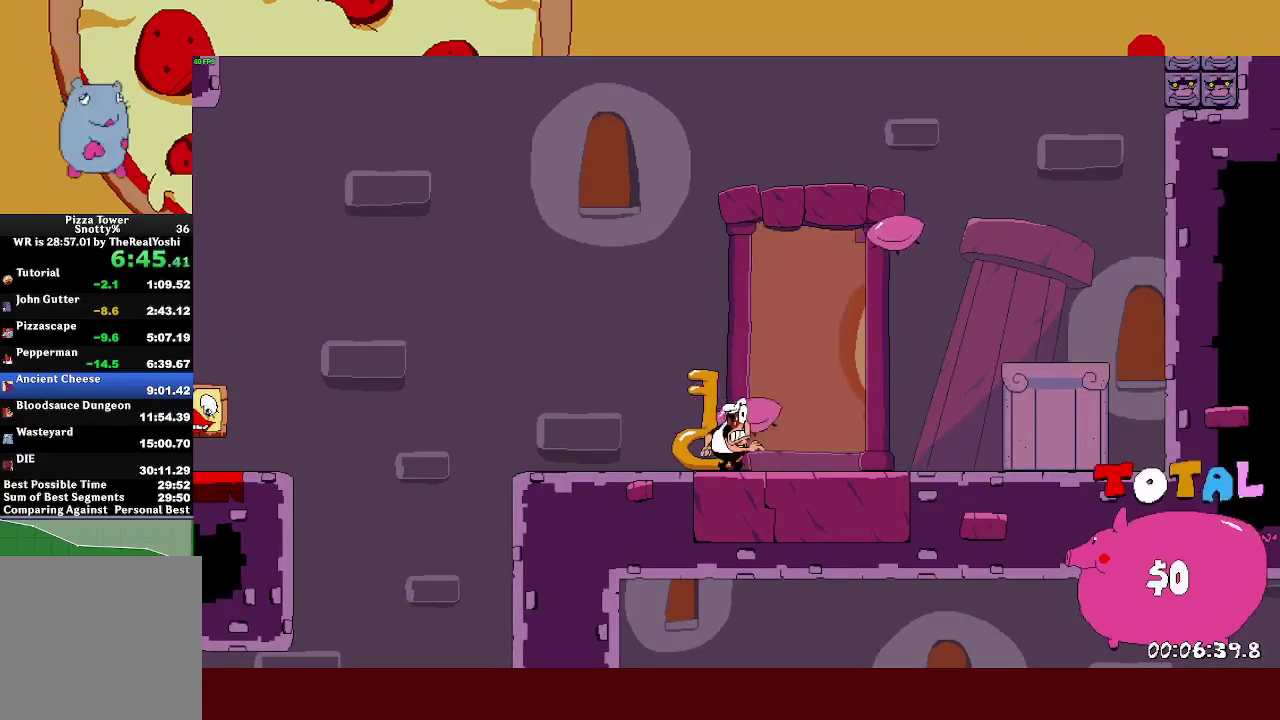
{"buttons": [], "left_stick": "center"}
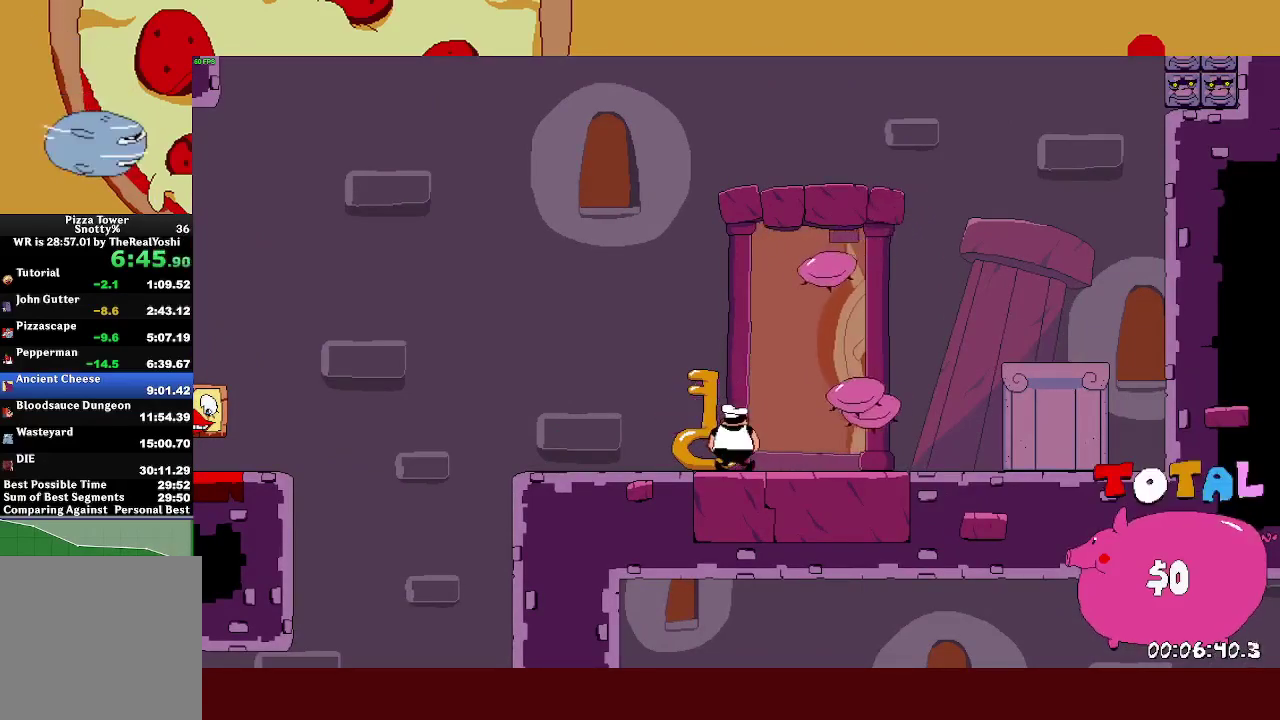
{"buttons": [], "left_stick": "center"}
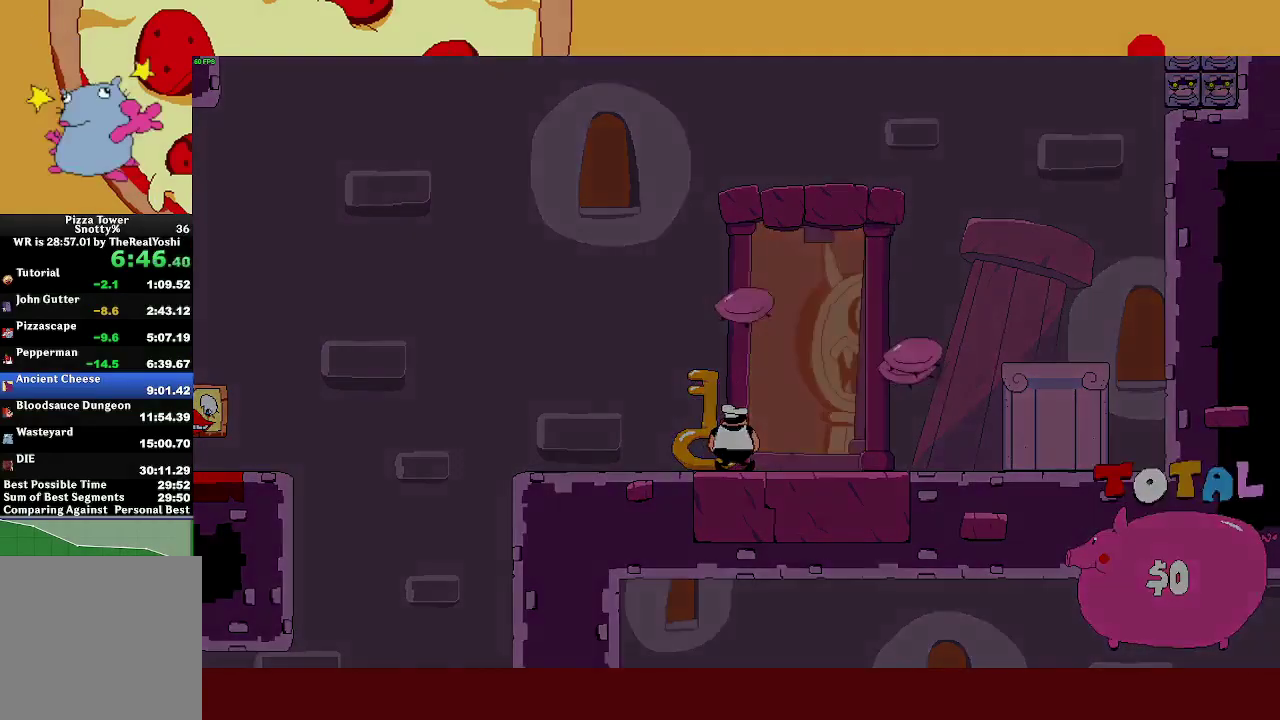
{"buttons": [], "left_stick": "center"}
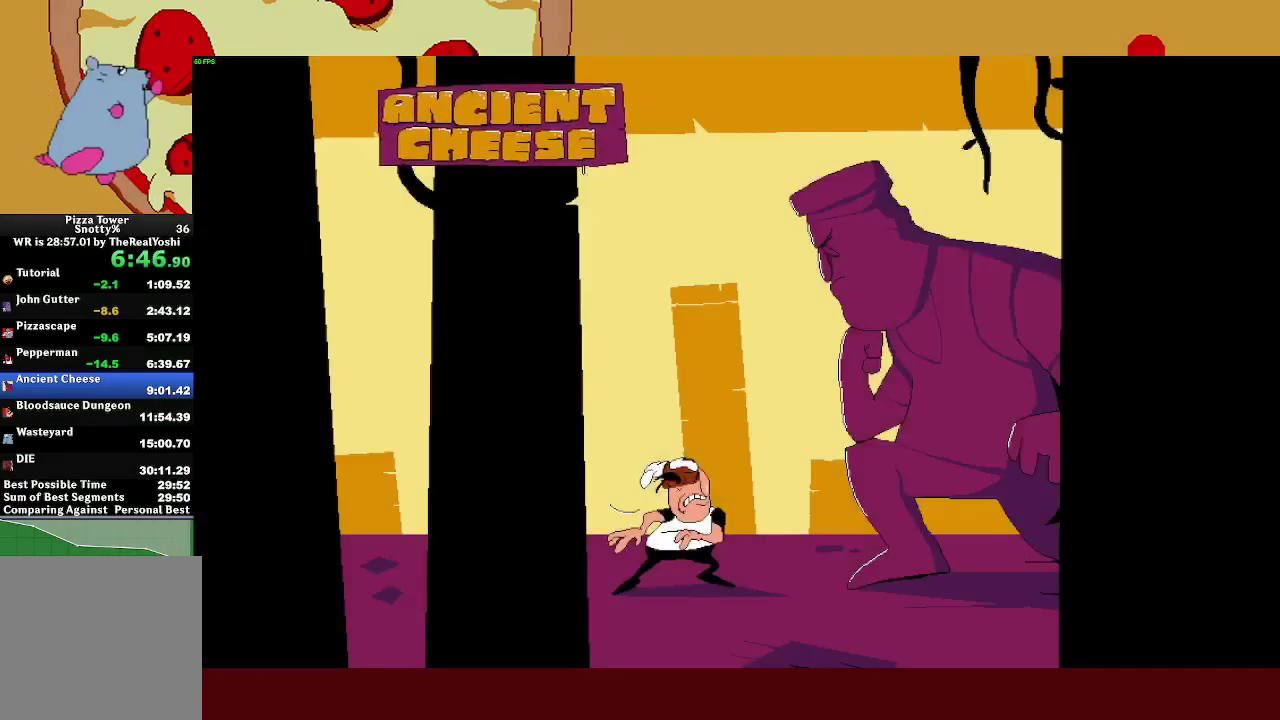
{"buttons": [], "left_stick": "center"}
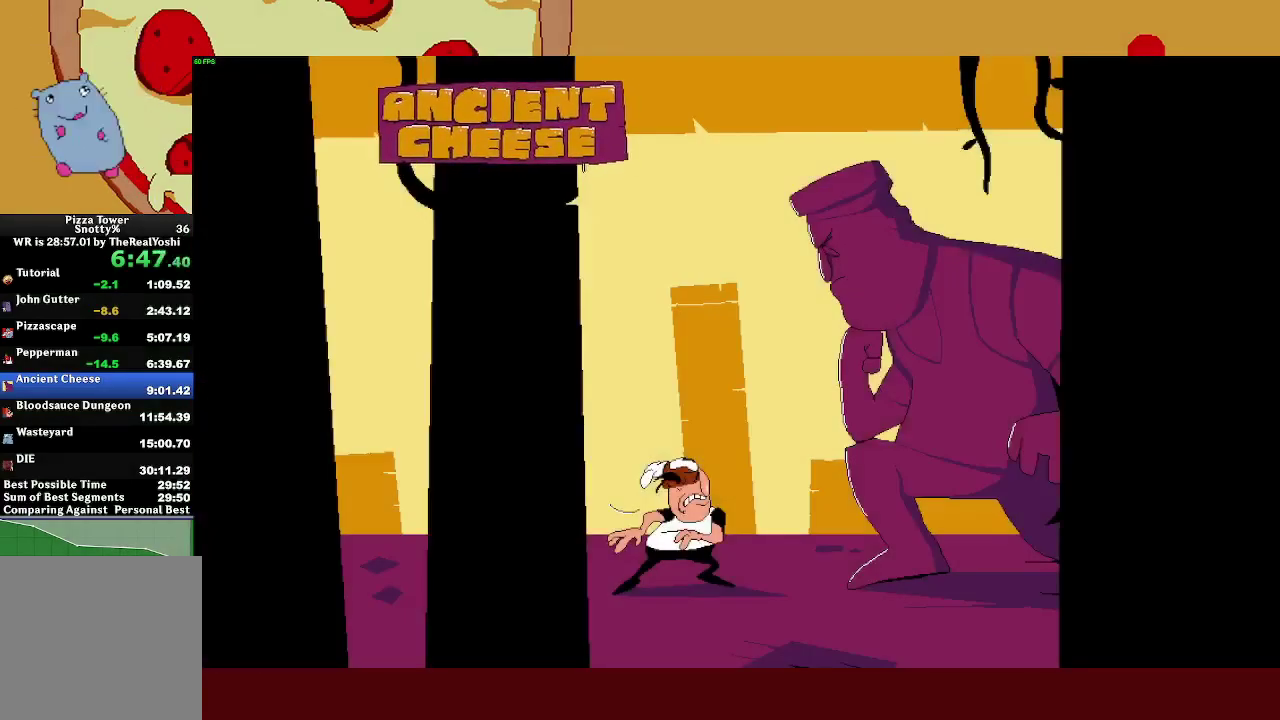
{"buttons": [], "left_stick": "center"}
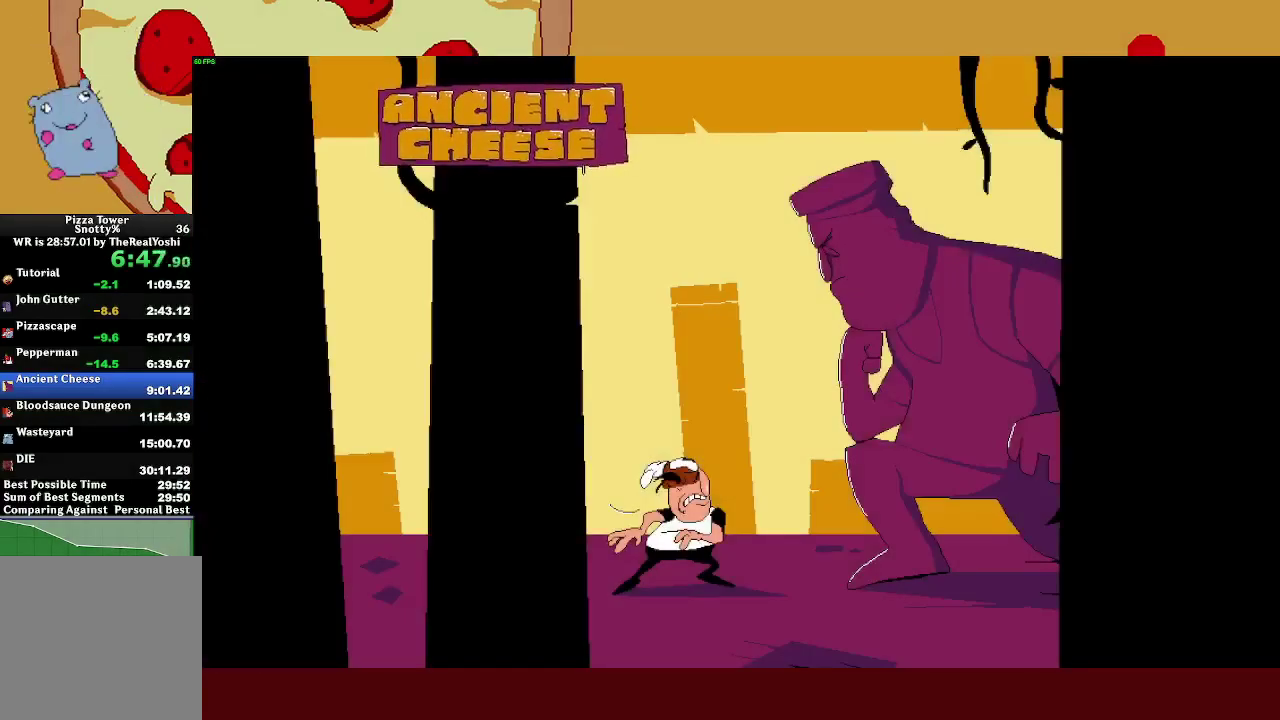
{"buttons": [], "left_stick": "center"}
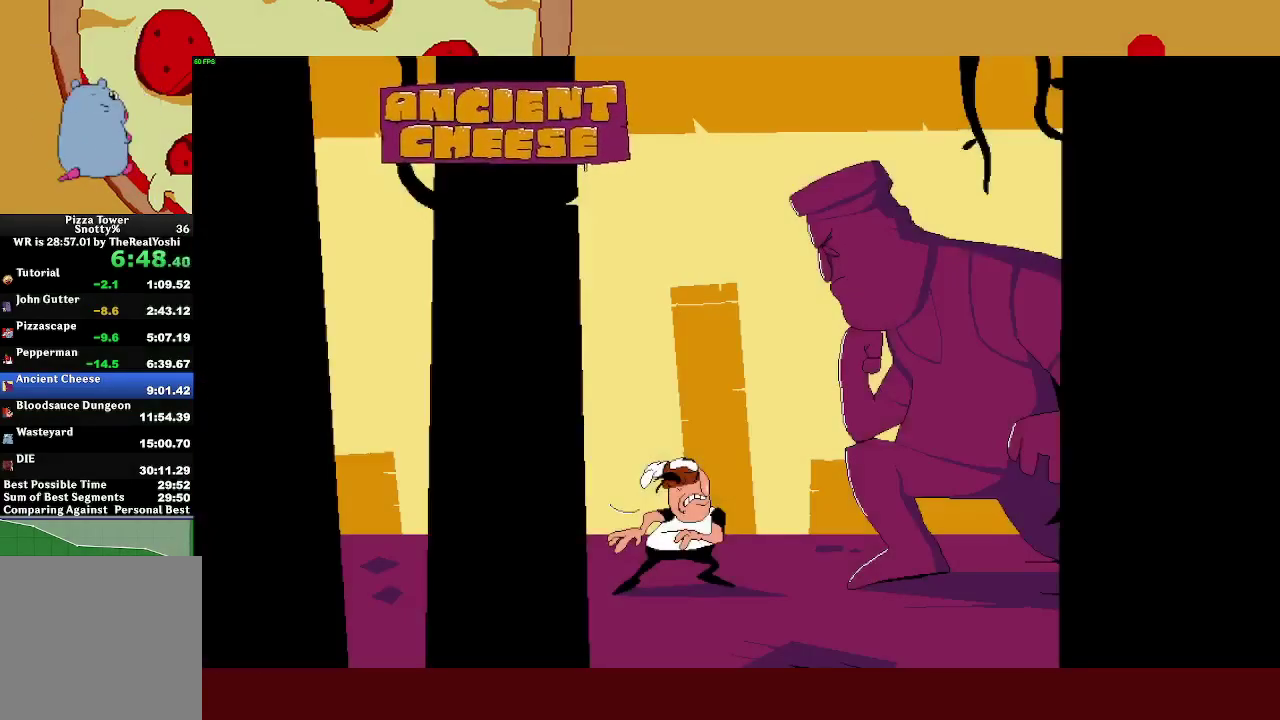
{"buttons": [], "left_stick": "center"}
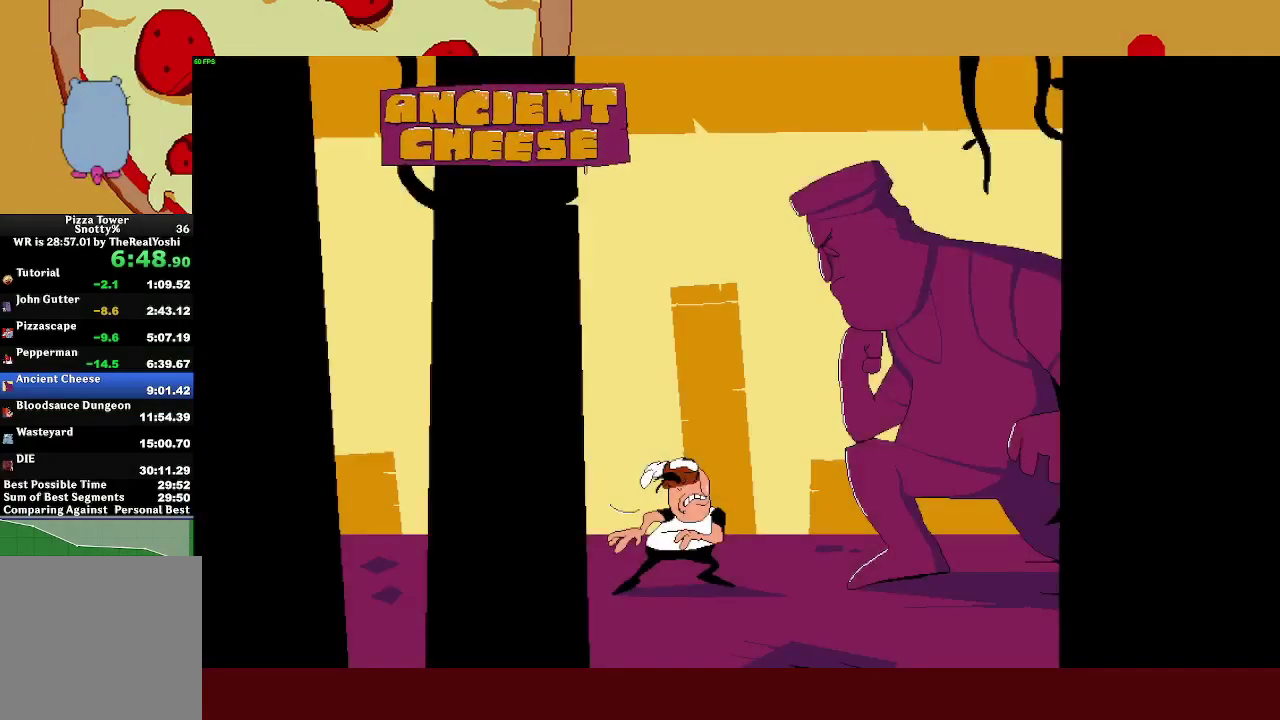
{"buttons": [], "left_stick": "center"}
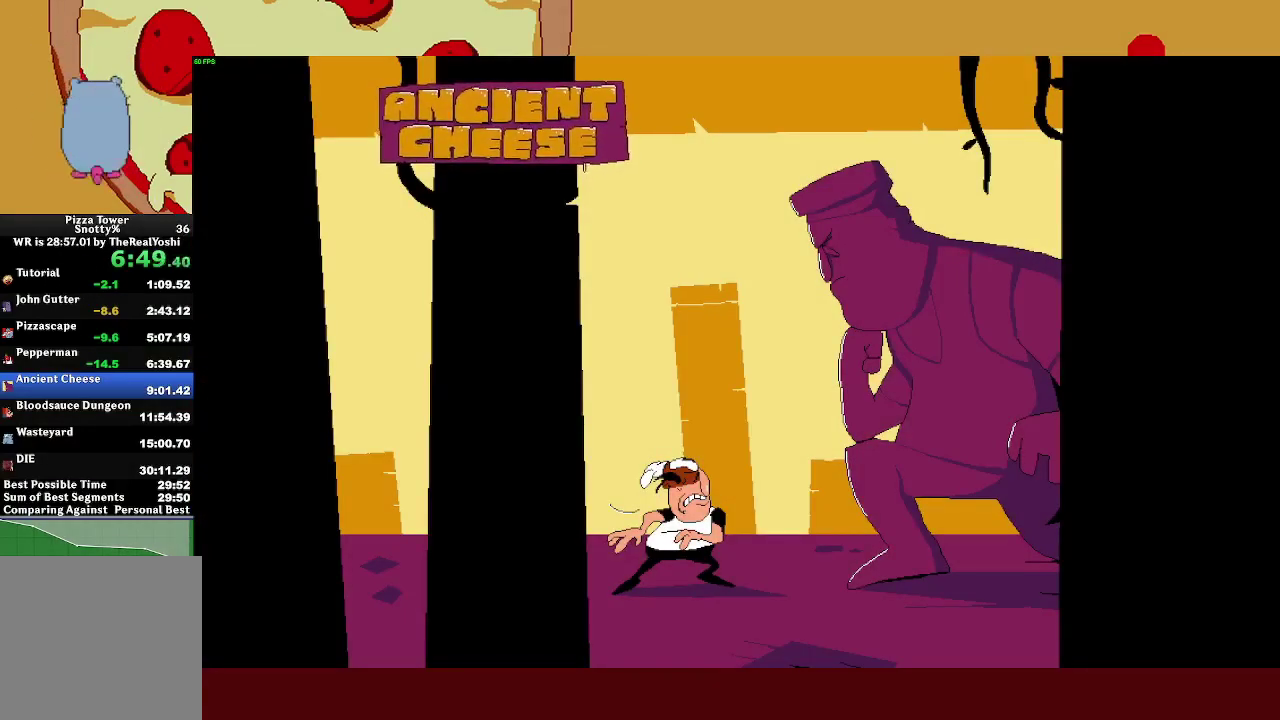
{"buttons": [], "left_stick": "right", "events": [[500, "left_stick", "right"]]}
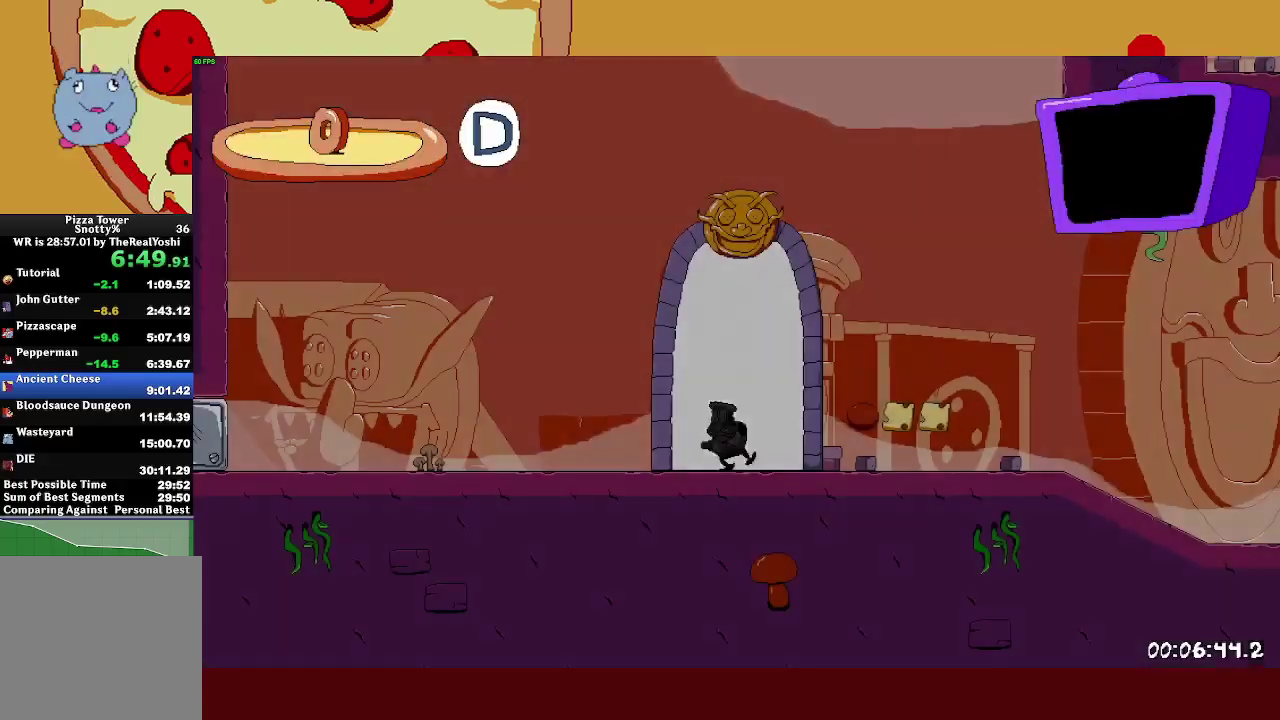
{"buttons": ["R2"], "left_stick": "right", "events": [[50, "R2", "down"]]}
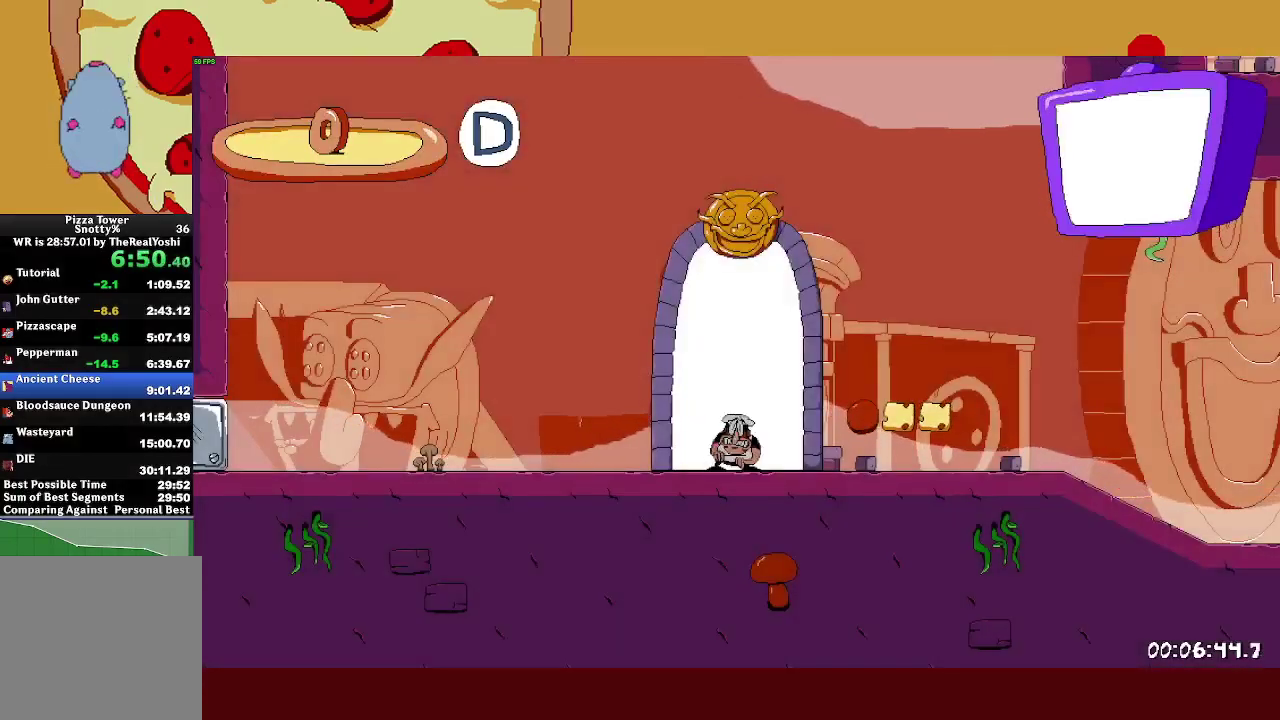
{"buttons": ["R2"], "left_stick": "right", "events": []}
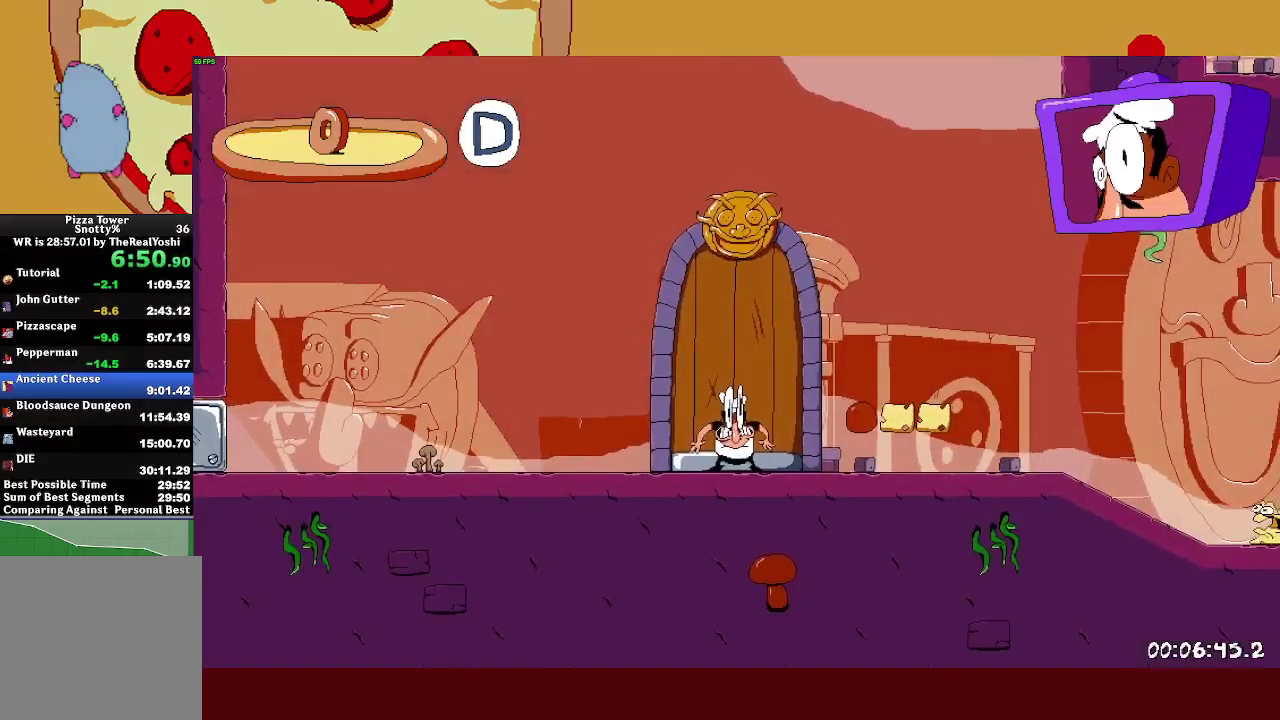
{"buttons": ["SQUARE", "R2"], "left_stick": "right", "events": [[500, "SQUARE", "down"]]}
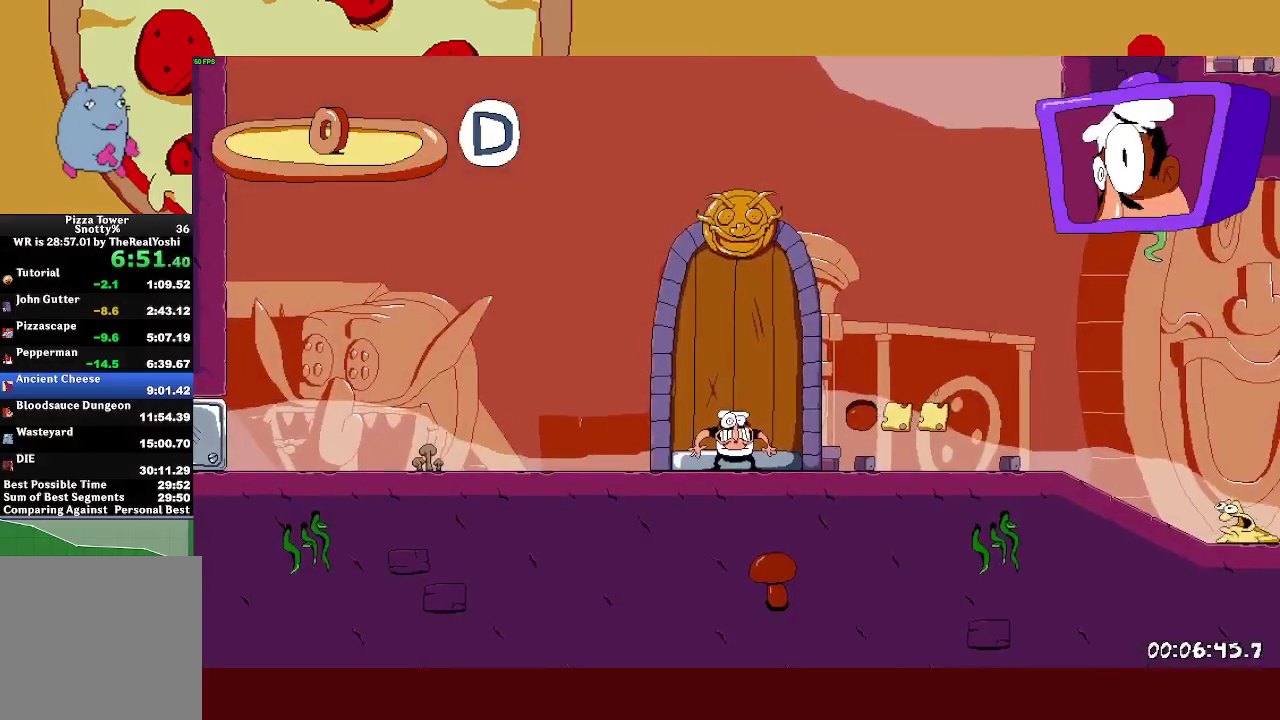
{"buttons": ["L1", "R2"], "left_stick": "right", "events": [[17, "L1", "down"], [100, "SQUARE", "up"], [183, "L1", "up"], [500, "L1", "down"]]}
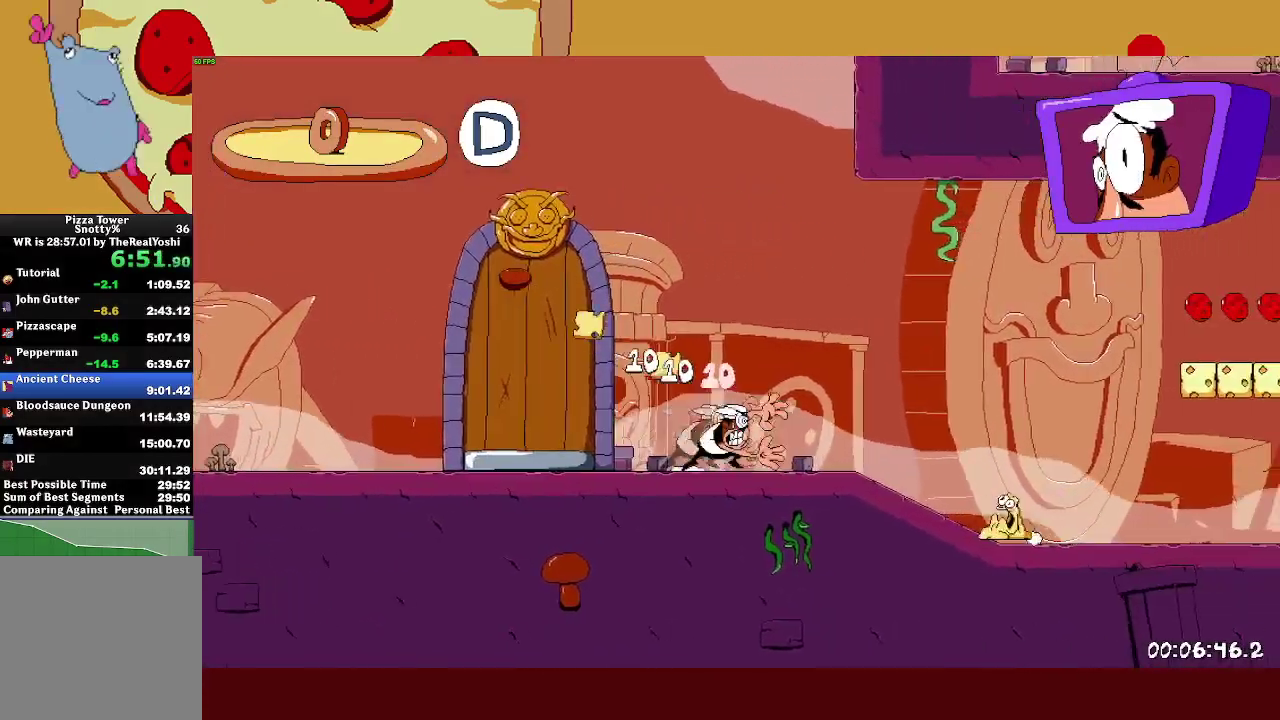
{"buttons": ["R2"], "left_stick": "right", "events": [[133, "L1", "up"]]}
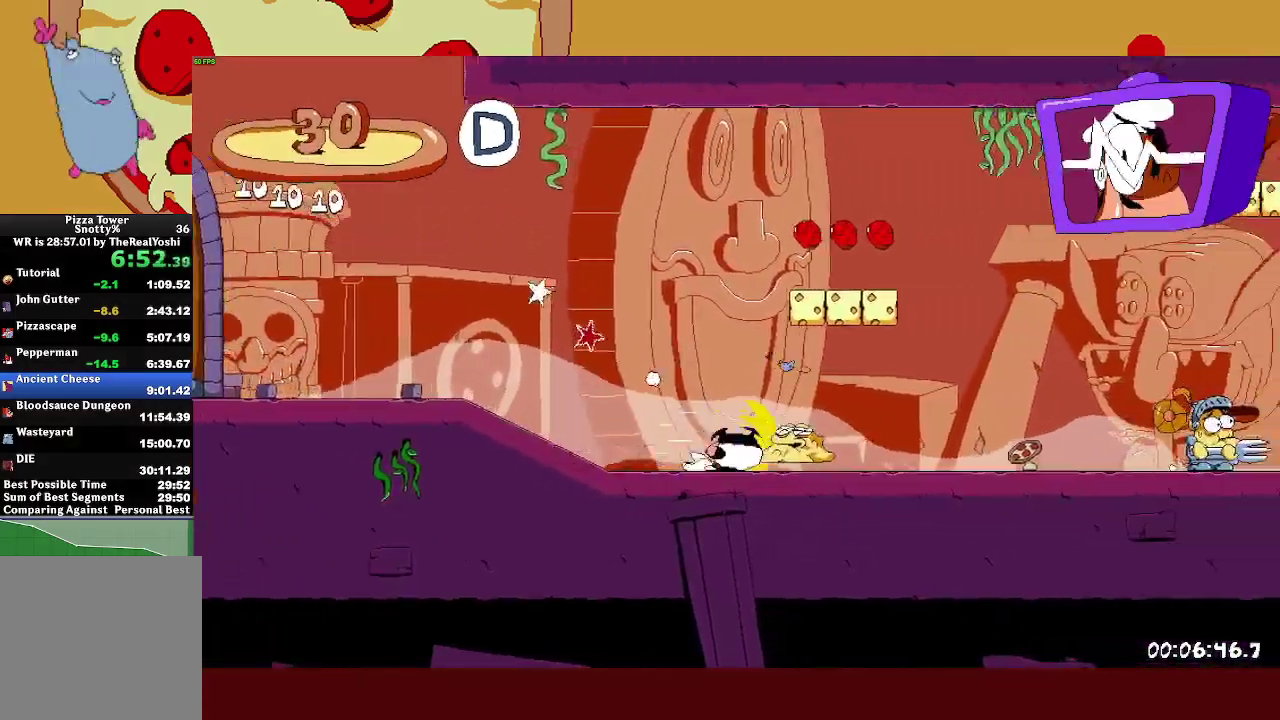
{"buttons": ["R2"], "left_stick": "right", "events": []}
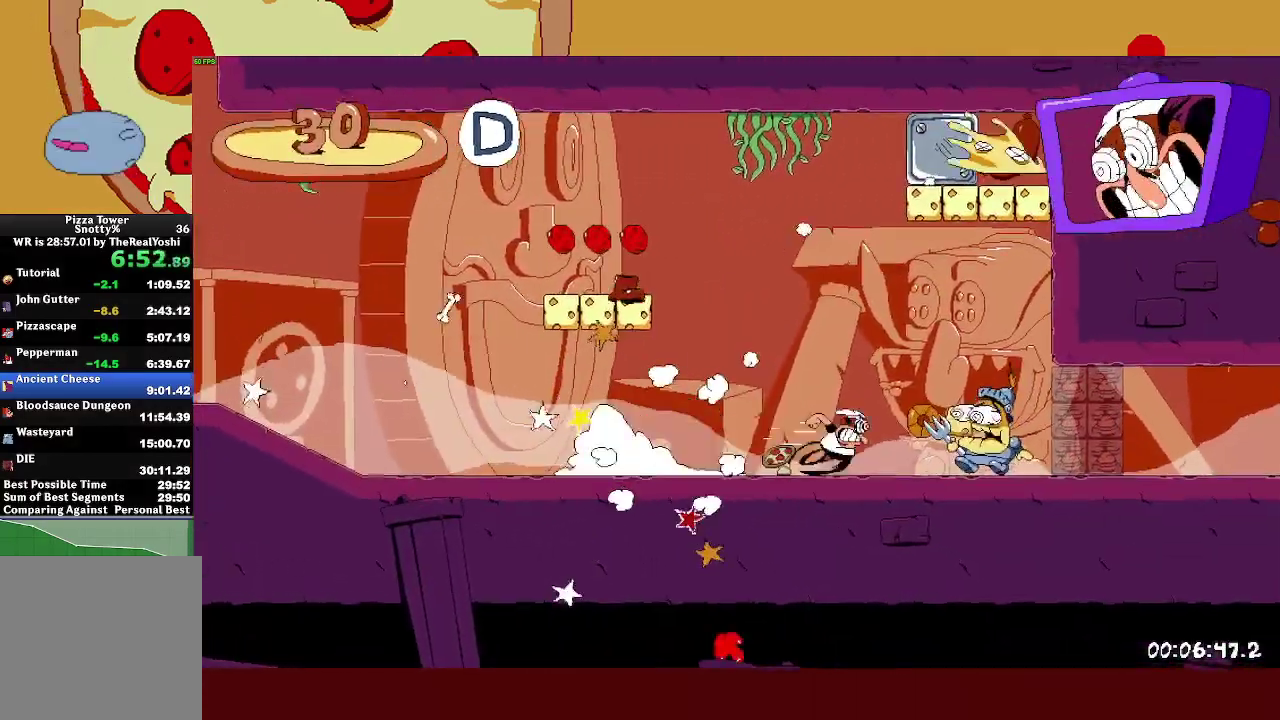
{"buttons": ["R2"], "left_stick": "right", "events": []}
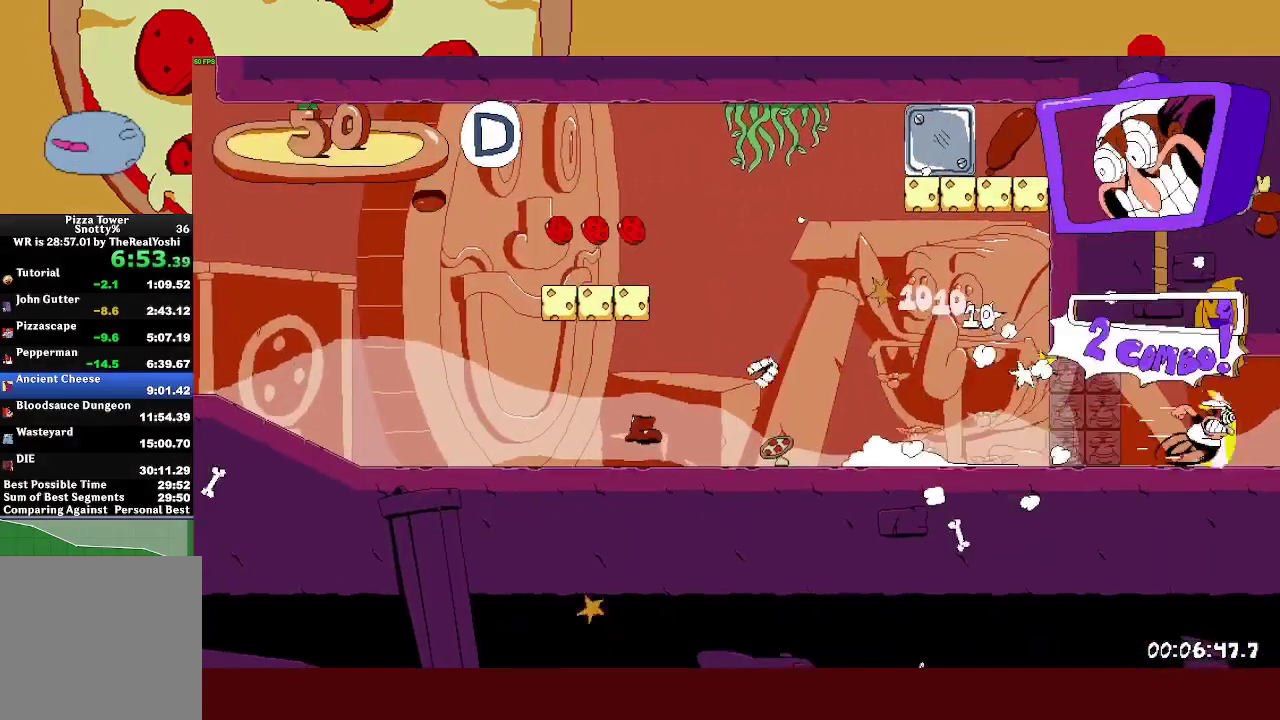
{"buttons": ["R2"], "left_stick": "right", "events": []}
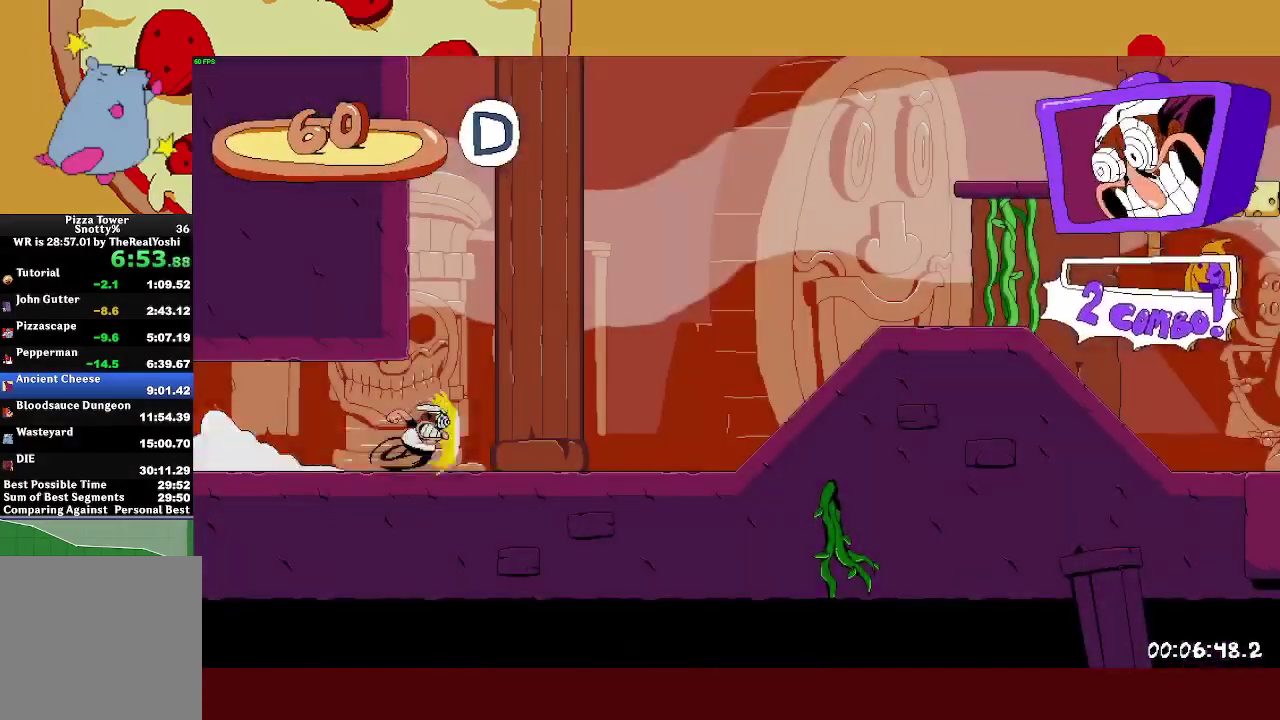
{"buttons": ["R2"], "left_stick": "right", "events": []}
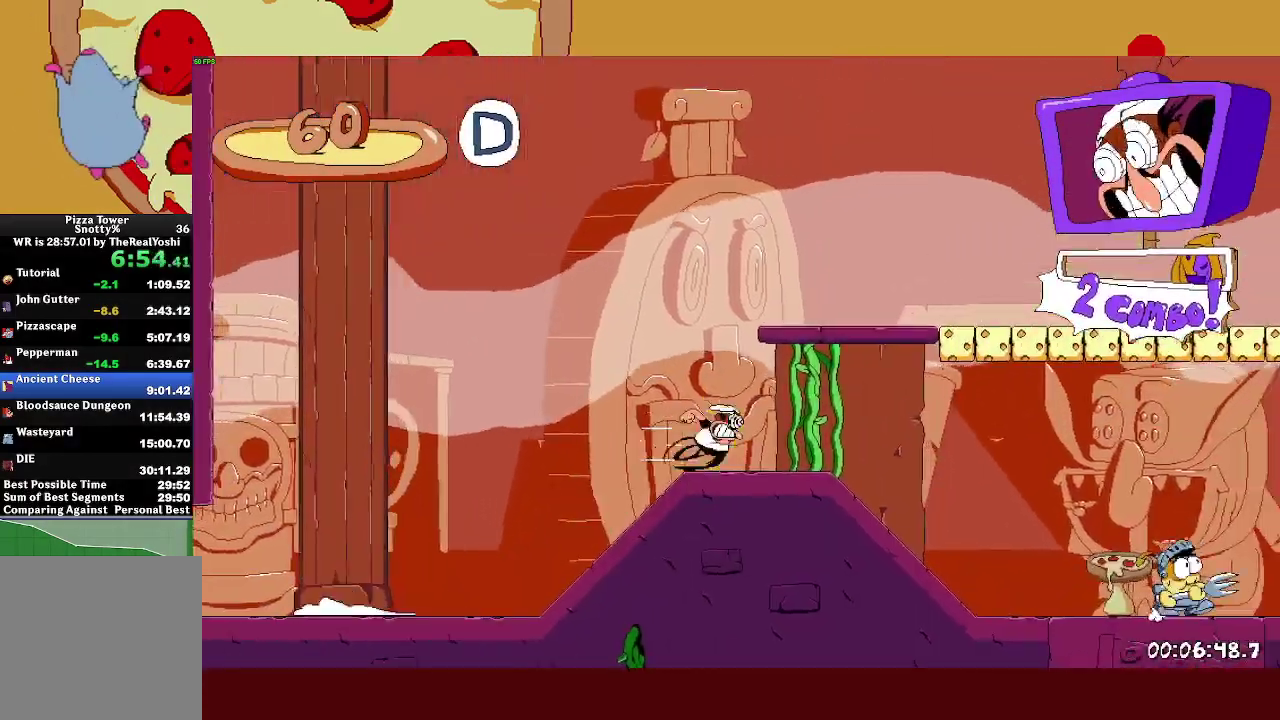
{"buttons": ["R2"], "left_stick": "right", "events": [[67, "CROSS", "down"], [233, "CROSS", "up"]]}